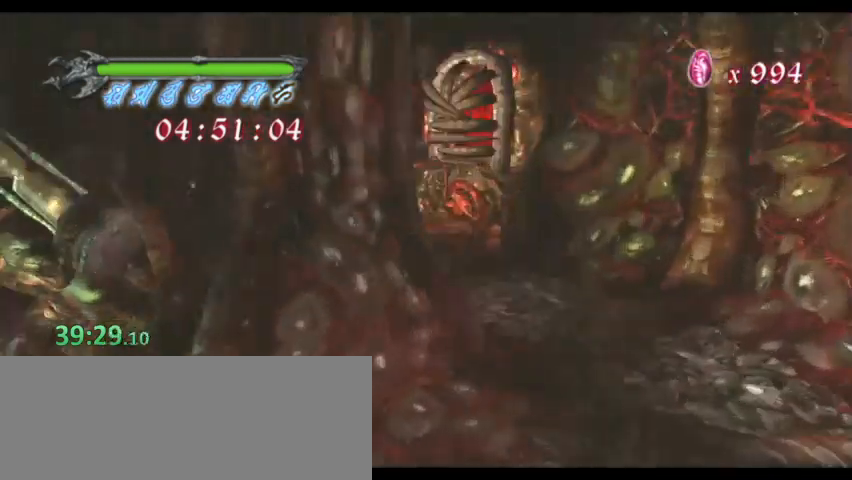
Gameplay with keyboard; each line is a JSON object with the keys held at the frame after it. "events" lists presses ("down") and releases ("up") of "0", "1", "2", "3", "4", "5", "6", "7", "8", "9", "a", "alt", "b", "c", "caps_lock", "ctrl", "d", "down", "e", "escape", "f", "f1", "f2", "f3", "f4", "f5", "g", "left", "q", "right", "s", "shift", "space", "super", "t", "tab", "tilde", "up", "v", "w", "x", "y" and "z" between this image and that frame as [ms after this image, input, new state], when the widget could be followed in between. No other keys are recorded. Mouse input is not recorded. Not read: r.
{"keys": ["w"]}
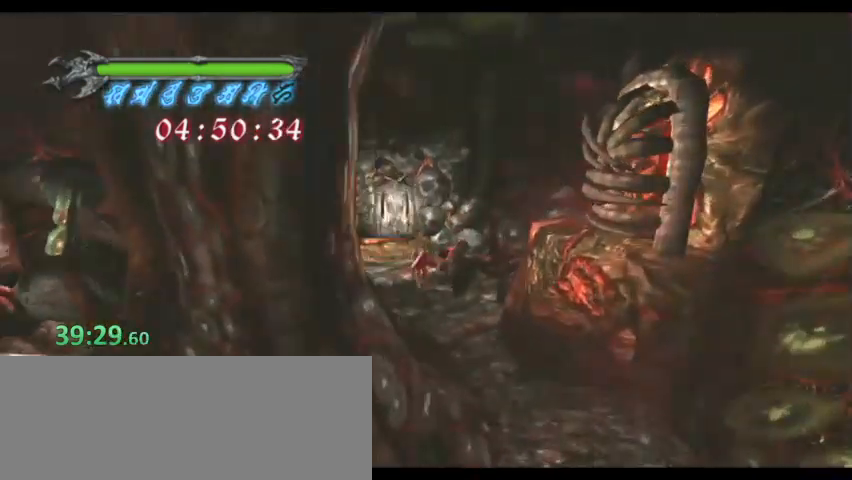
{"keys": ["w"], "events": []}
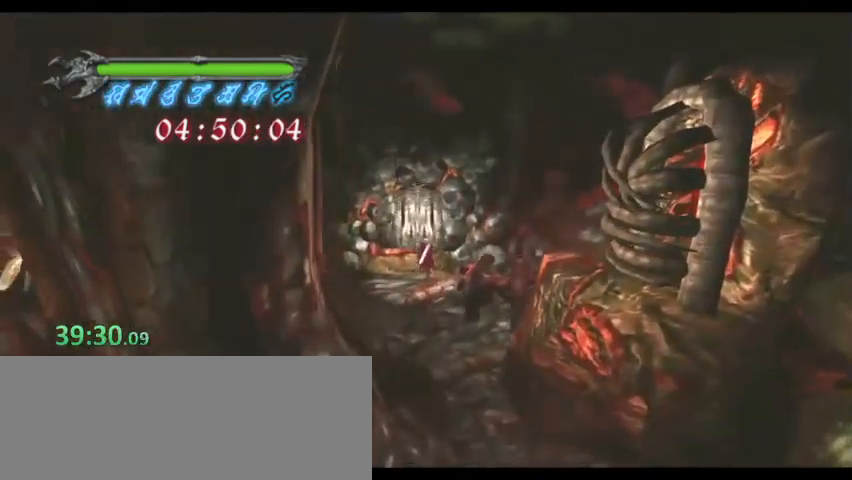
{"keys": ["w"], "events": []}
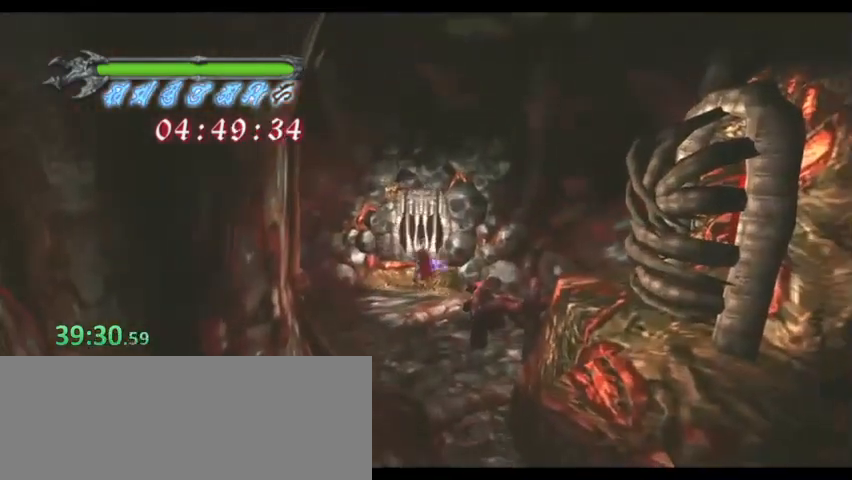
{"keys": ["s"], "events": [[333, "w", "up"], [500, "s", "down"]]}
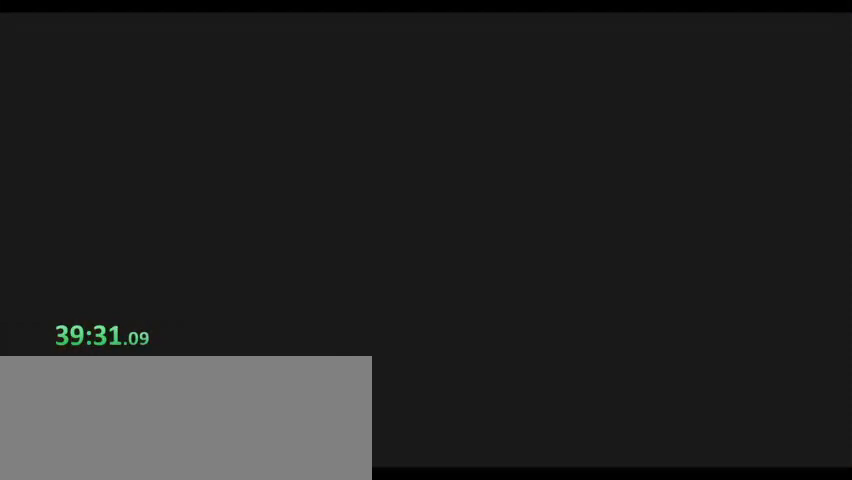
{"keys": ["s"], "events": []}
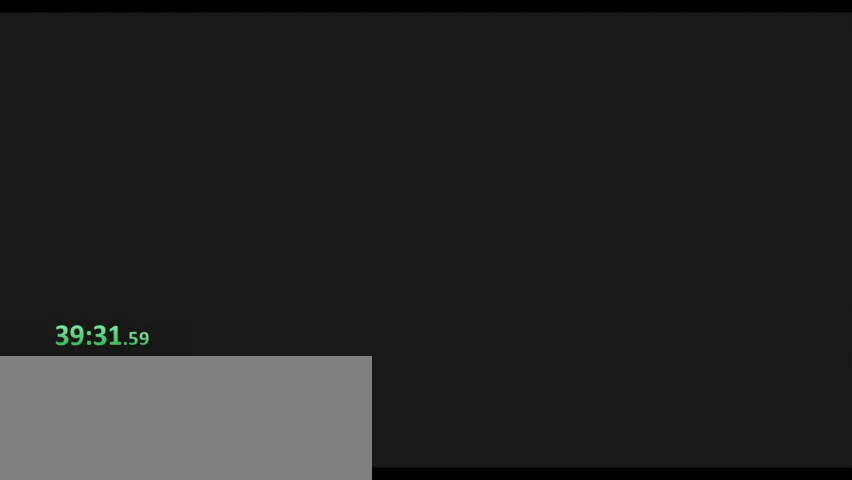
{"keys": ["s"], "events": []}
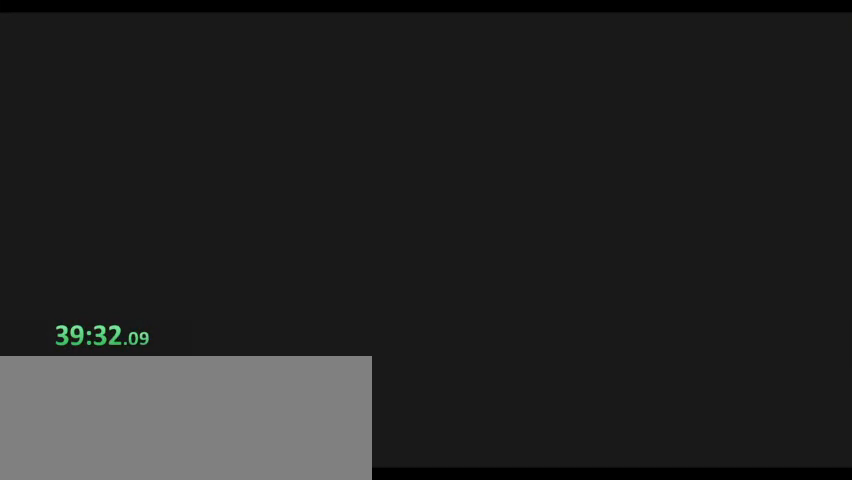
{"keys": ["s"], "events": []}
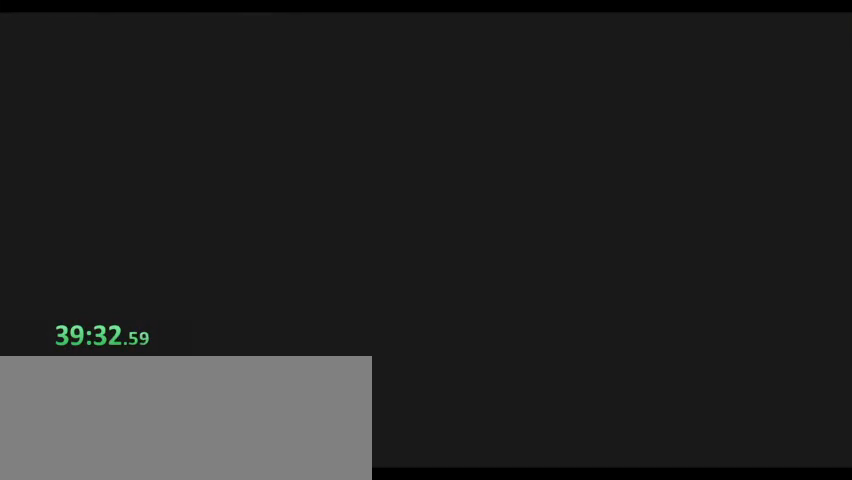
{"keys": ["d", "s", "space"]}
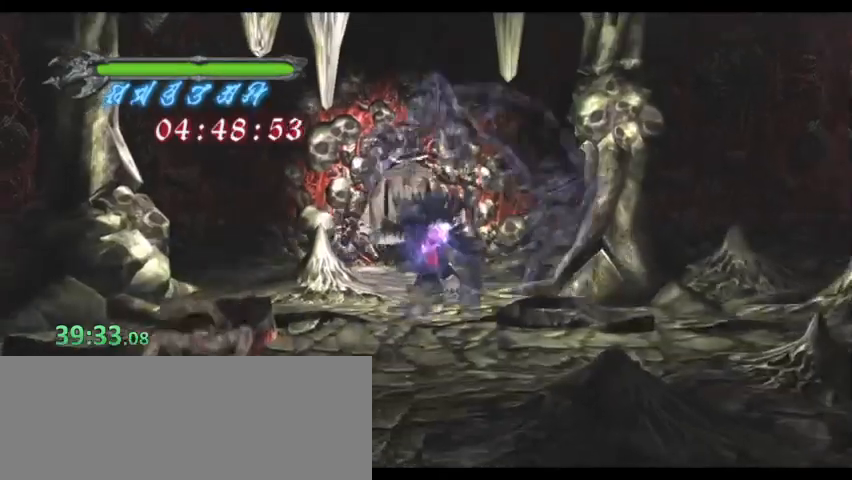
{"keys": ["d", "s", "space"], "events": []}